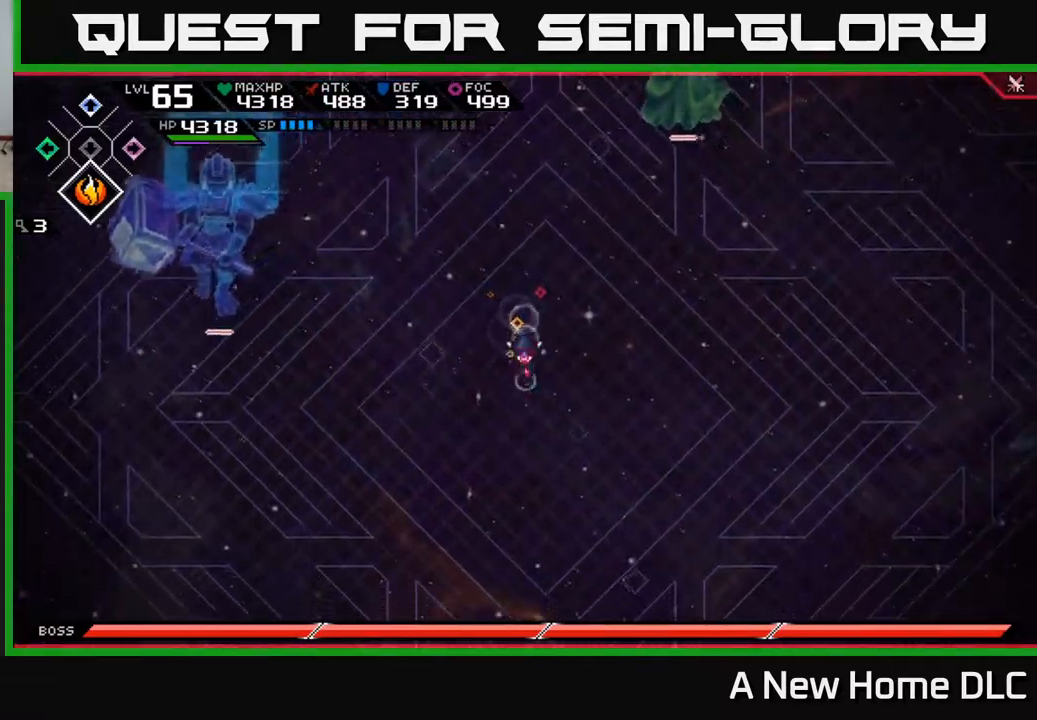
Gameplay with a controller (Xbox layout); each line is a JSON object with the inputs held at the frame after it. "events" lists button and stick changes between this image and that frame as [ms after this image, input, new state], when the widget could be followed in between.
{"buttons": [], "left_stick": "center", "right_stick": "center", "events": [[217, "left_stick", "center"], [284, "left_stick", "up"], [467, "left_stick", "center"]]}
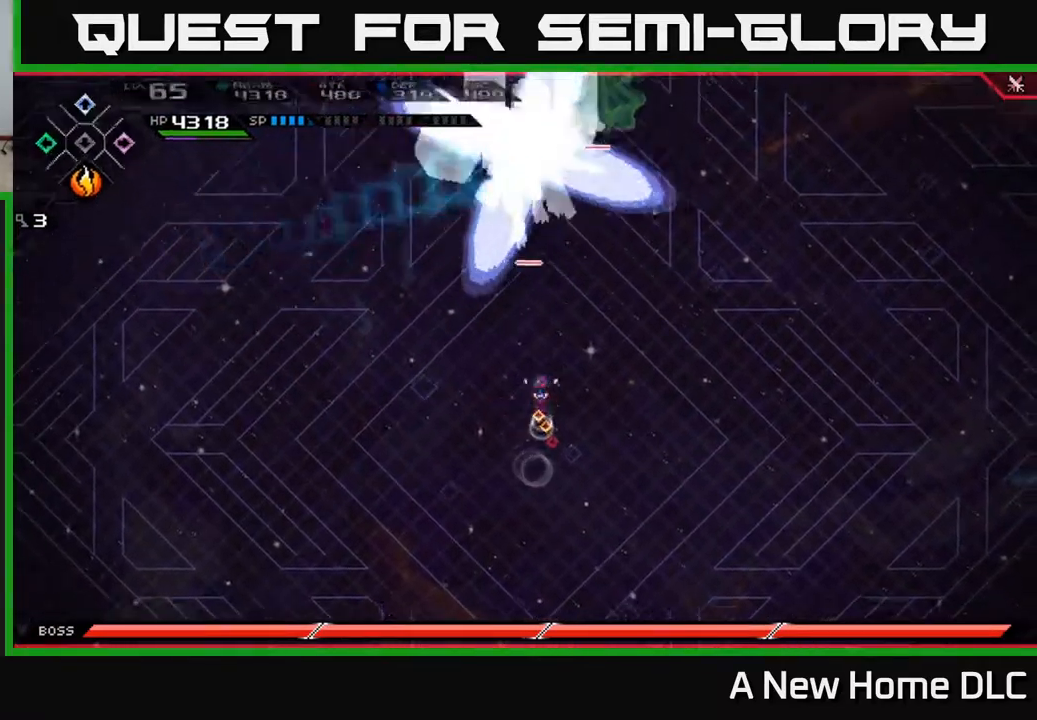
{"buttons": [], "left_stick": "left", "right_stick": "center", "events": [[17, "left_stick", "down"], [284, "left_stick", "down-left"], [384, "left_stick", "left"]]}
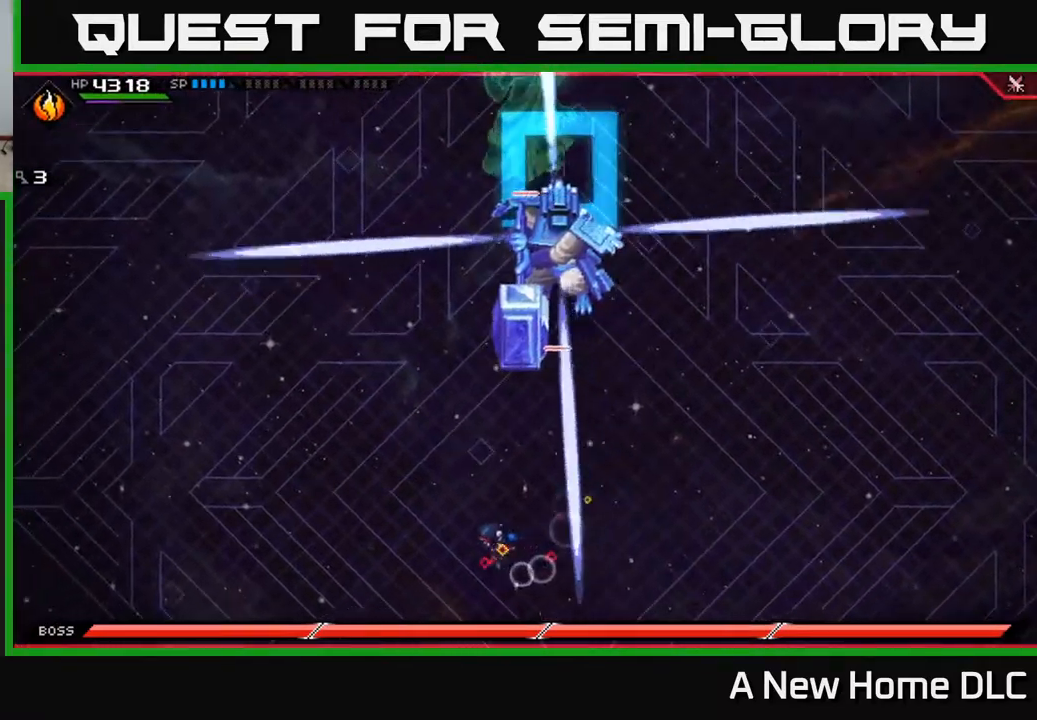
{"buttons": ["L1"], "left_stick": "up", "right_stick": "center", "events": [[234, "left_stick", "up"], [500, "L1", "down"]]}
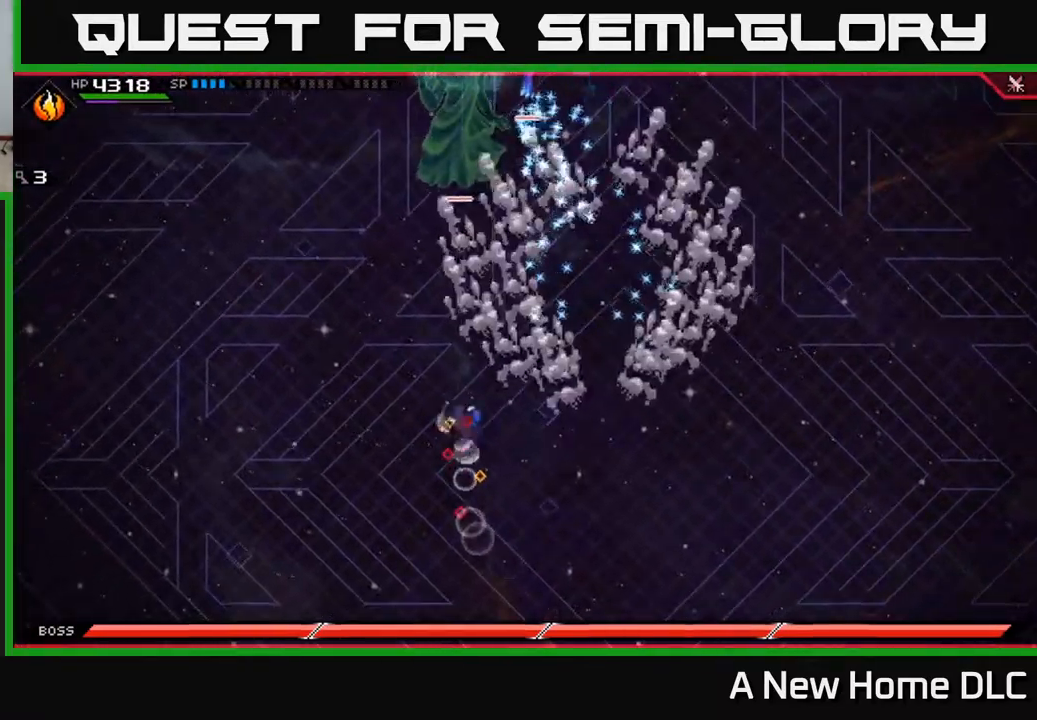
{"buttons": [], "left_stick": "down", "right_stick": "center", "events": [[100, "L1", "up"], [167, "L1", "down"], [284, "L1", "up"], [450, "left_stick", "down"]]}
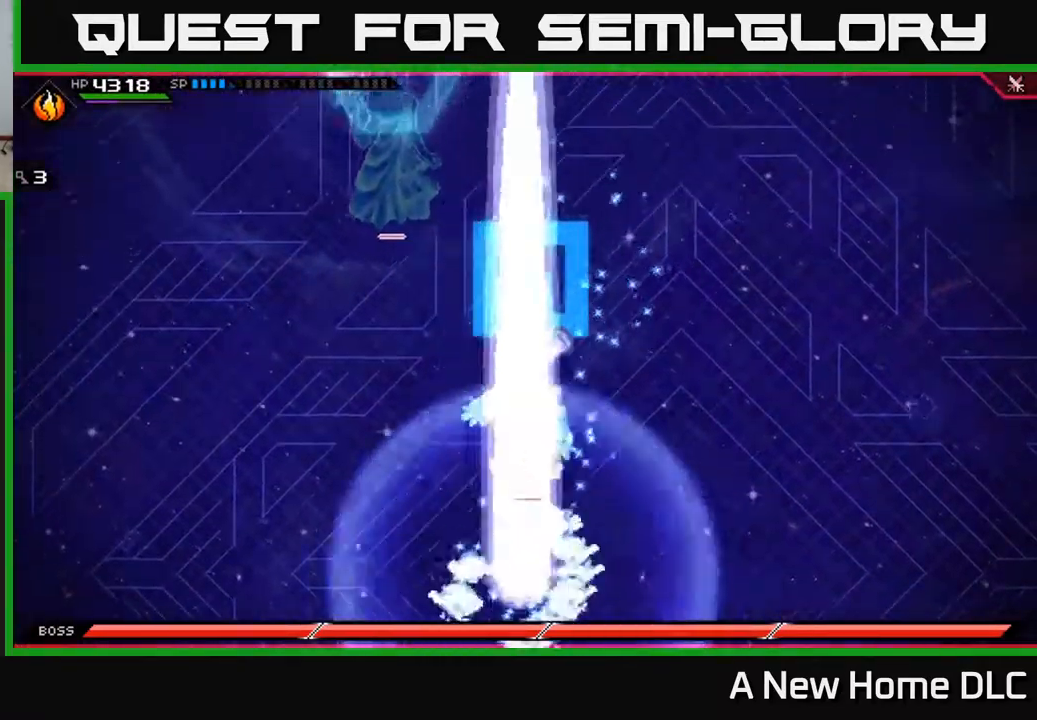
{"buttons": [], "left_stick": "down-left", "right_stick": "center", "events": [[400, "left_stick", "down-left"]]}
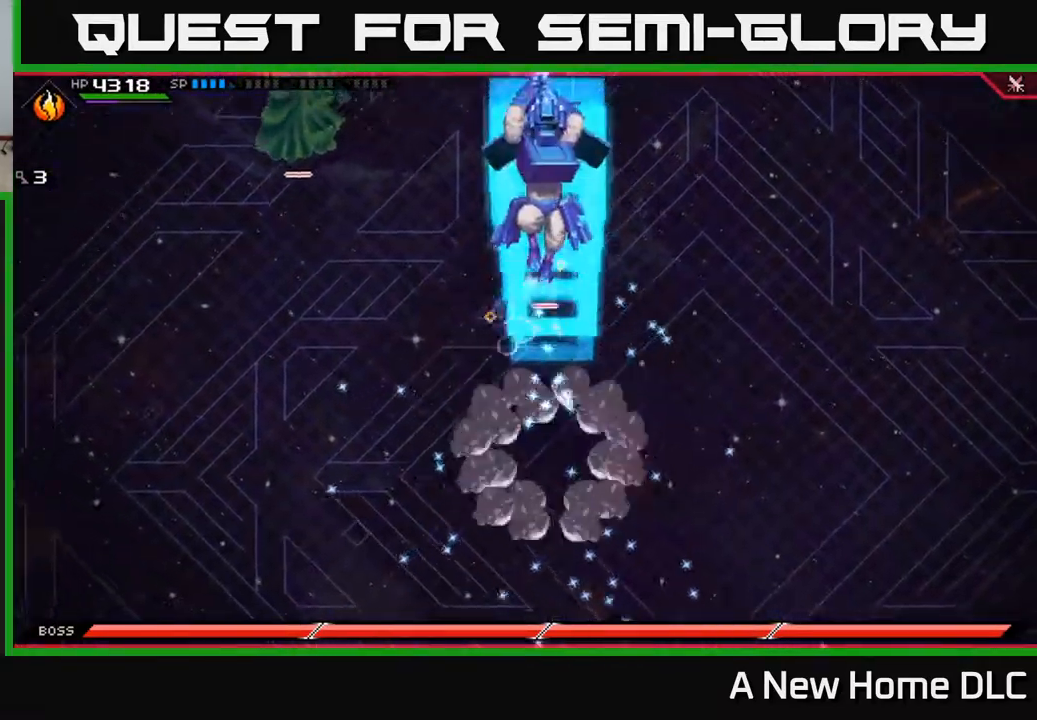
{"buttons": ["L1"], "left_stick": "up", "right_stick": "center", "events": [[50, "left_stick", "up-left"], [100, "left_stick", "up"], [334, "L1", "down"], [434, "L1", "up"], [500, "L1", "down"]]}
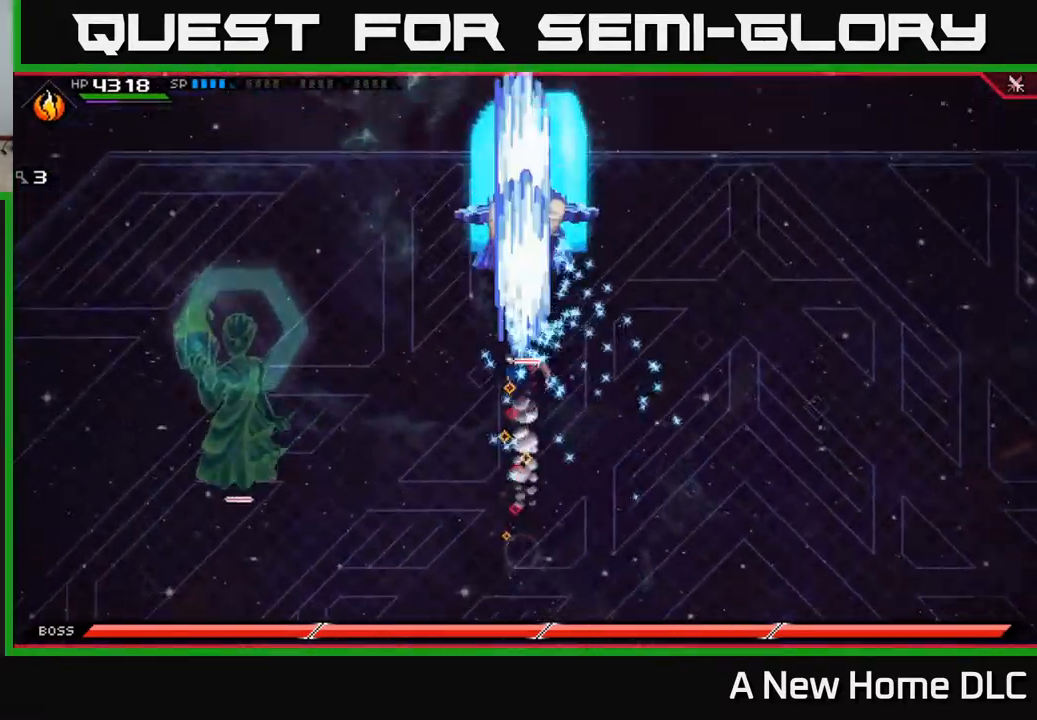
{"buttons": [], "left_stick": "down", "right_stick": "down", "events": [[167, "L1", "up"], [317, "right_stick", "down"], [450, "left_stick", "down"]]}
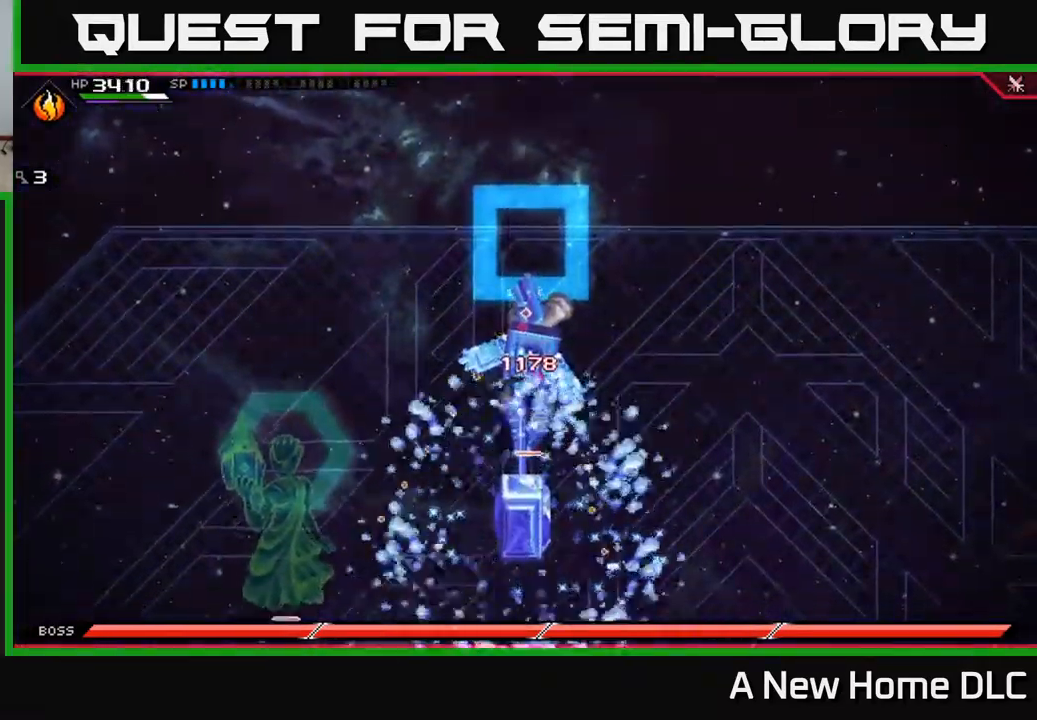
{"buttons": [], "left_stick": "down", "right_stick": "down", "events": [[117, "R2", "down"], [267, "R2", "up"]]}
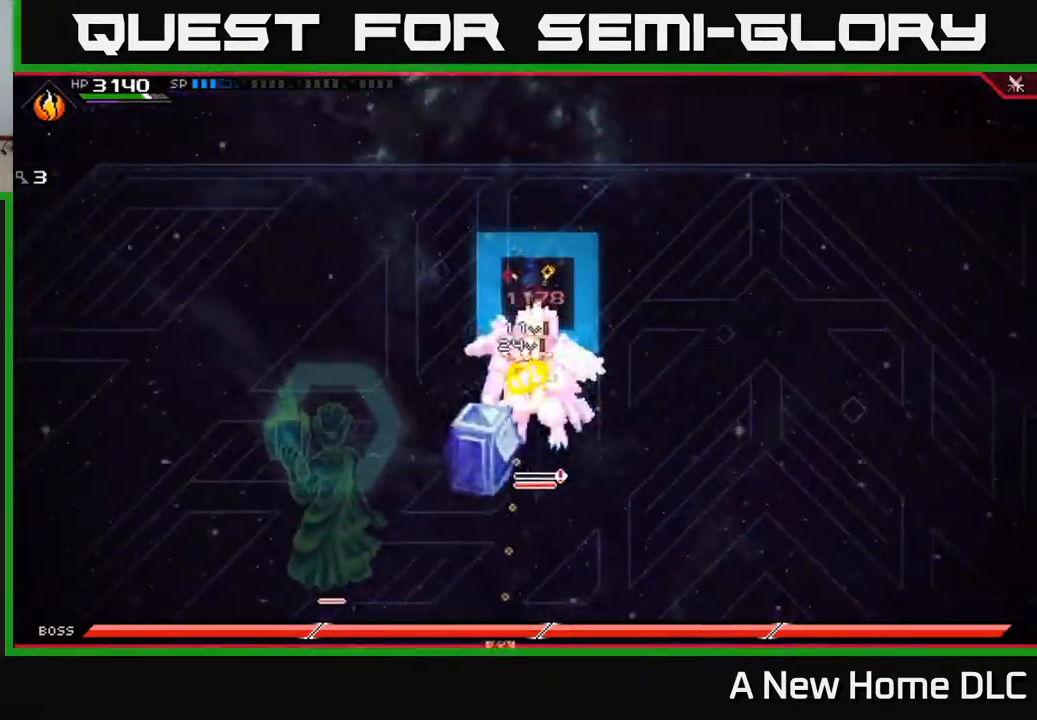
{"buttons": [], "left_stick": "down", "right_stick": "center", "events": [[201, "right_stick", "center"], [301, "L1", "down"], [368, "X", "down"], [418, "L1", "up"], [468, "X", "up"]]}
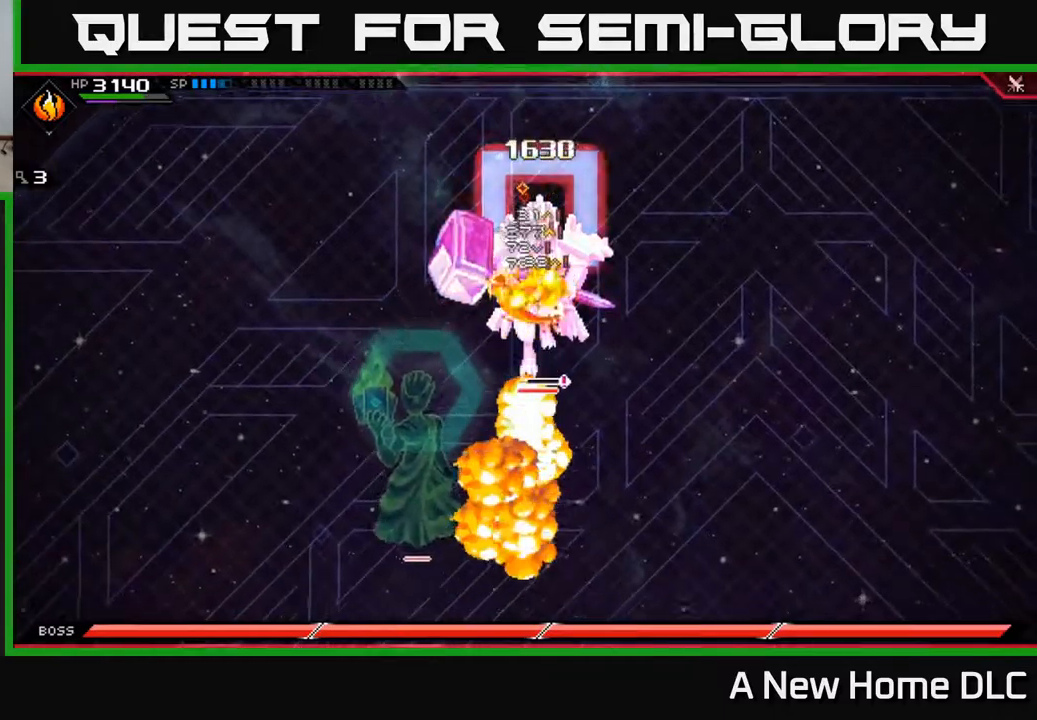
{"buttons": [], "left_stick": "down", "right_stick": "center", "events": [[34, "X", "down"], [134, "X", "up"], [200, "X", "down"], [234, "left_stick", "center"], [300, "X", "up"], [367, "X", "down"], [450, "left_stick", "down"], [484, "X", "up"]]}
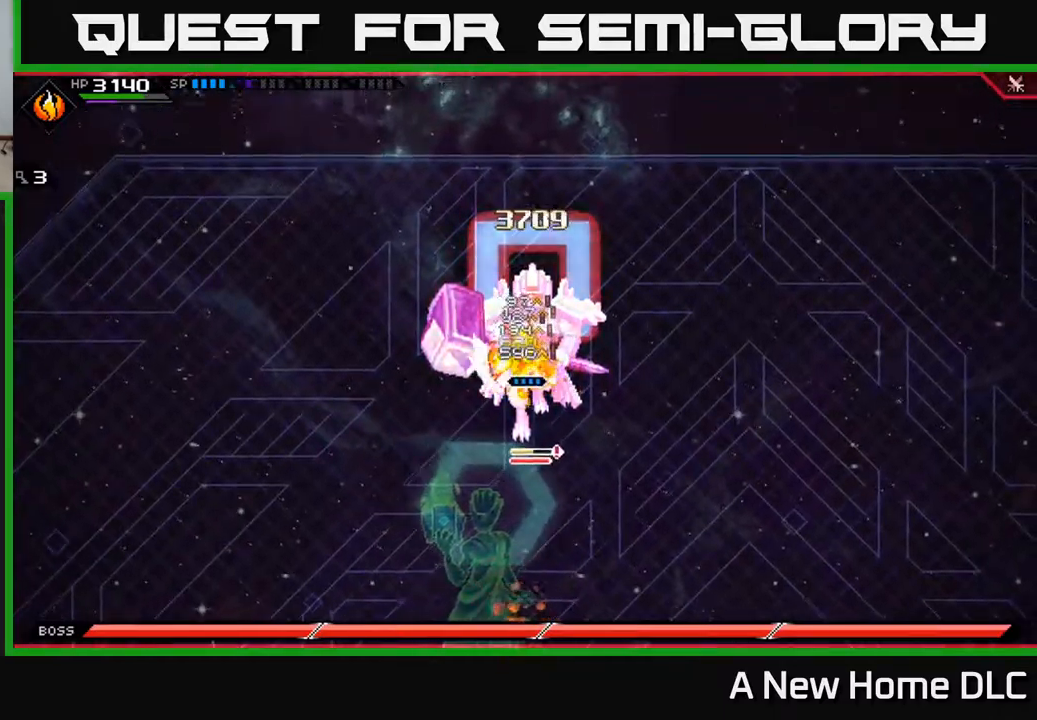
{"buttons": [], "left_stick": "down", "right_stick": "center", "events": [[100, "R2", "down"], [100, "X", "down"], [317, "R2", "up"], [317, "X", "up"]]}
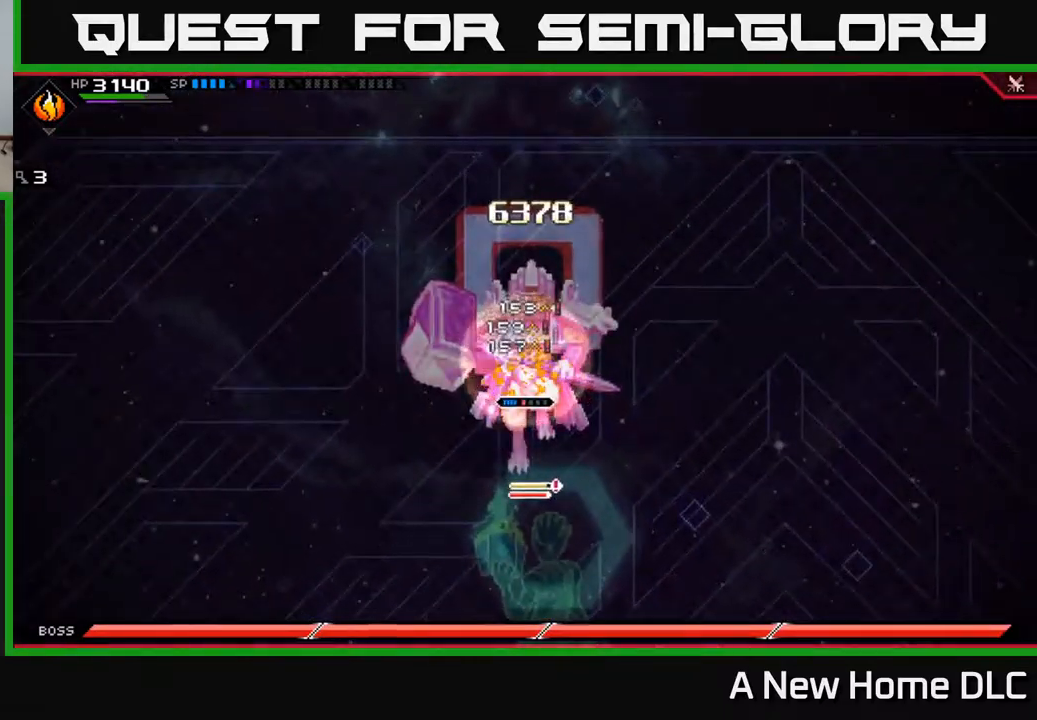
{"buttons": [], "left_stick": "down", "right_stick": "center", "events": [[200, "left_stick", "center"], [317, "left_stick", "down"]]}
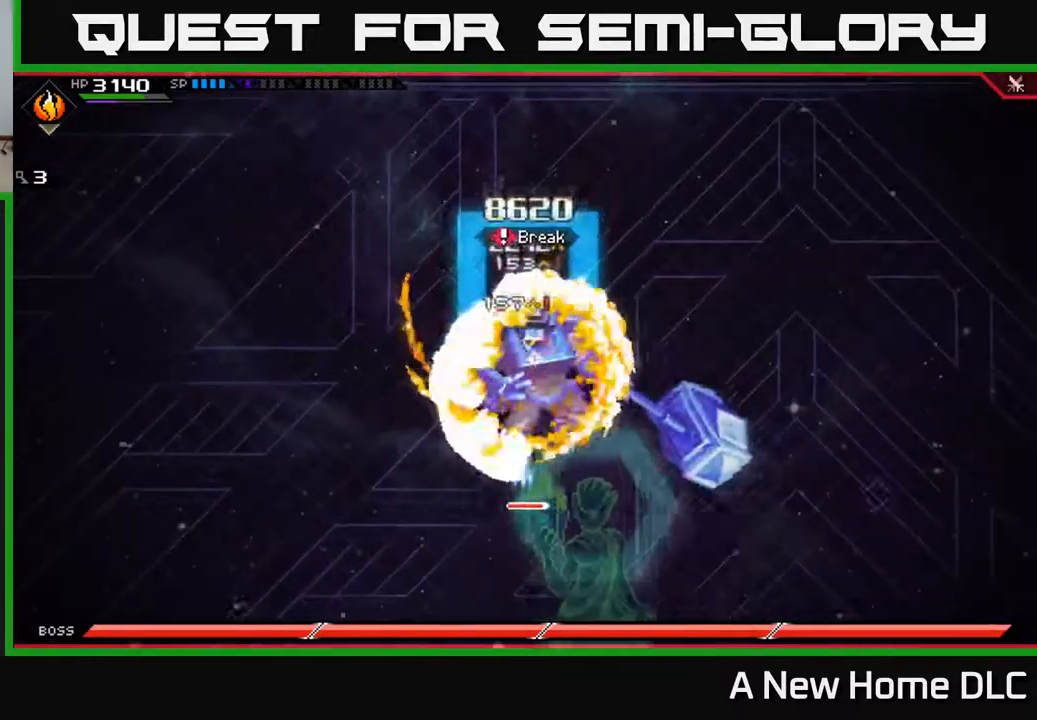
{"buttons": ["X"], "left_stick": "down", "right_stick": "center", "events": [[134, "X", "down"], [284, "L1", "down"], [417, "L1", "up"], [434, "X", "up"], [500, "X", "down"]]}
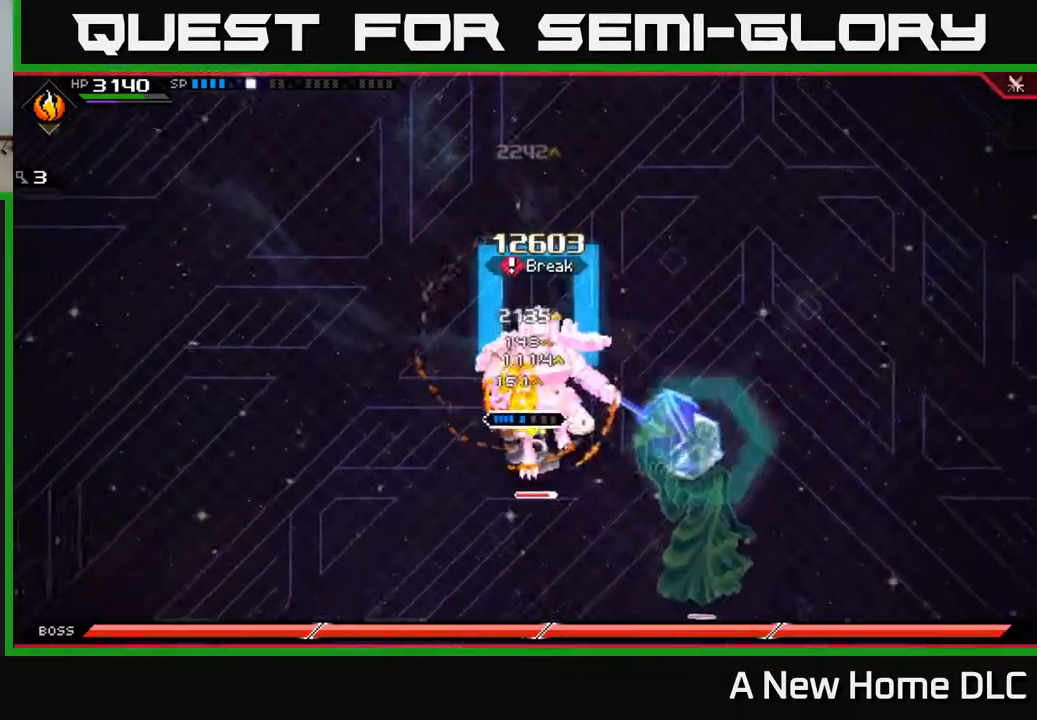
{"buttons": [], "left_stick": "down-right", "right_stick": "center", "events": [[67, "left_stick", "center"], [84, "X", "up"], [117, "left_stick", "down"], [167, "X", "down"], [267, "X", "up"], [317, "left_stick", "down-right"], [334, "X", "down"], [434, "X", "up"]]}
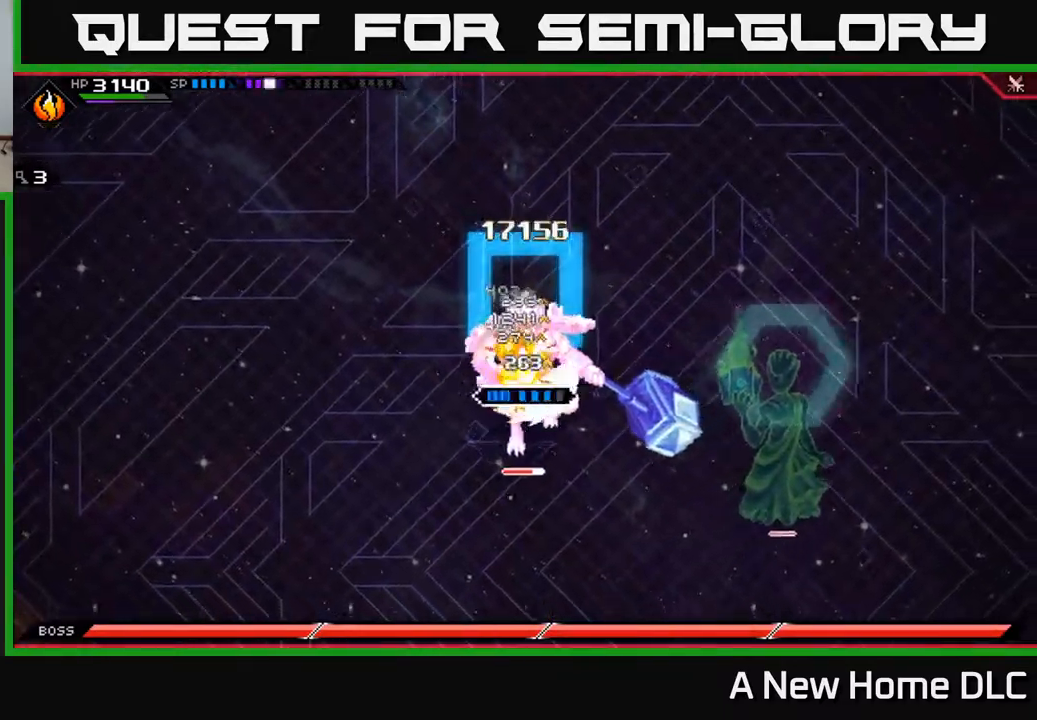
{"buttons": ["X", "R2"], "left_stick": "down", "right_stick": "center", "events": [[50, "R2", "down"], [50, "X", "down"], [100, "left_stick", "down"]]}
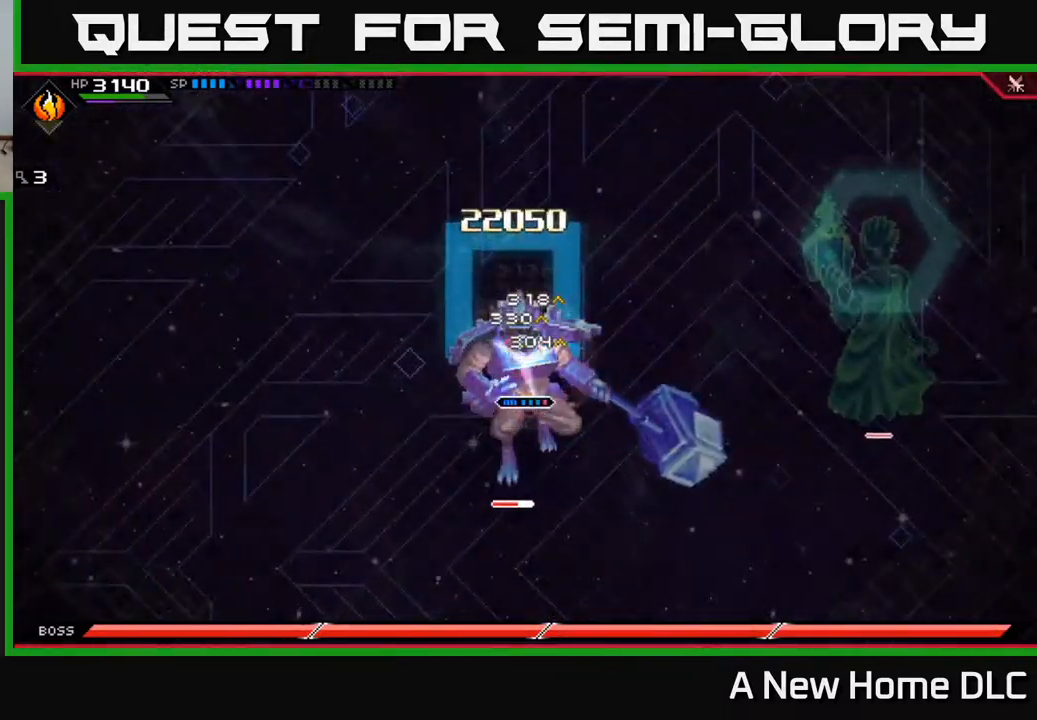
{"buttons": ["X", "R2"], "left_stick": "down", "right_stick": "center", "events": []}
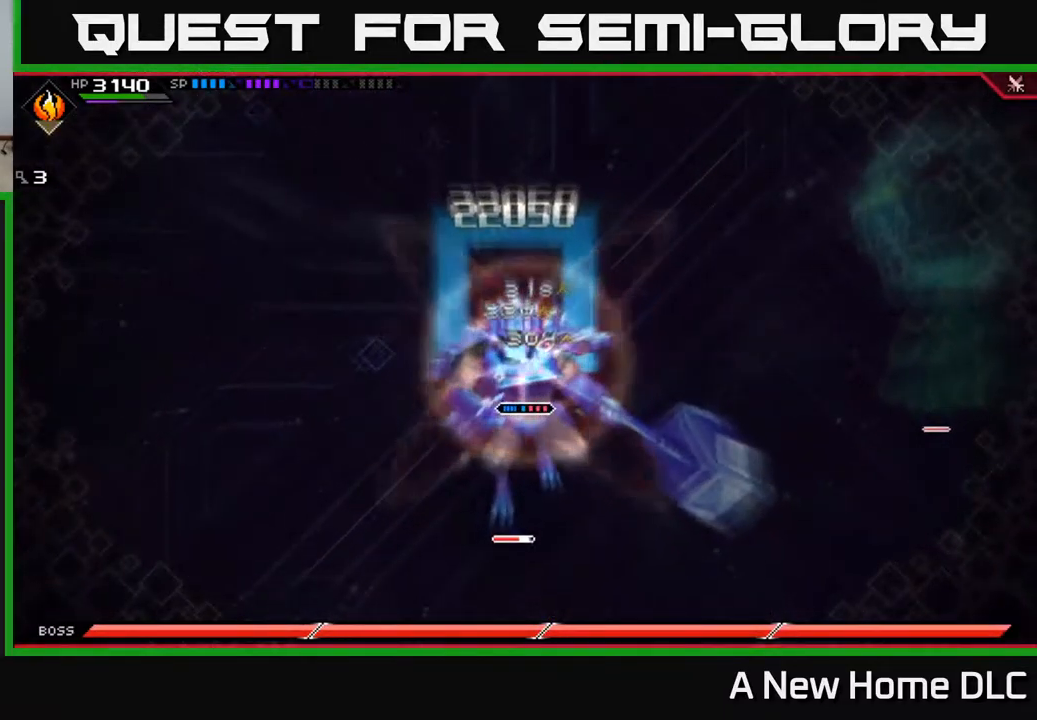
{"buttons": [], "left_stick": "down", "right_stick": "center", "events": [[367, "R2", "up"], [367, "X", "up"]]}
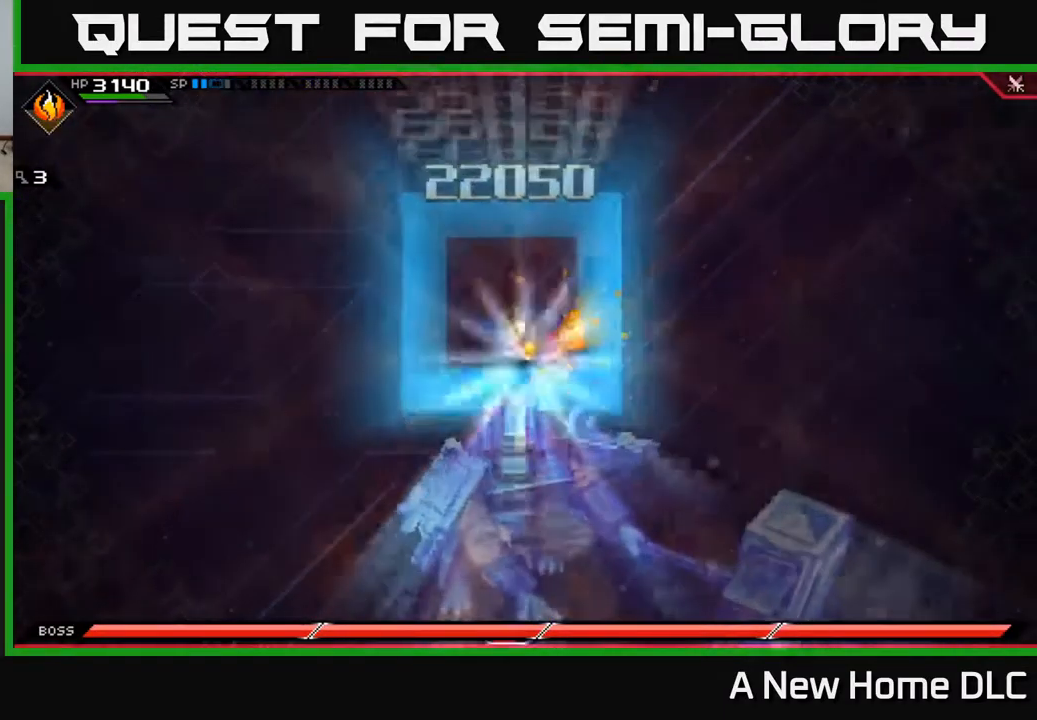
{"buttons": [], "left_stick": "down", "right_stick": "center", "events": [[250, "left_stick", "center"], [484, "left_stick", "down"]]}
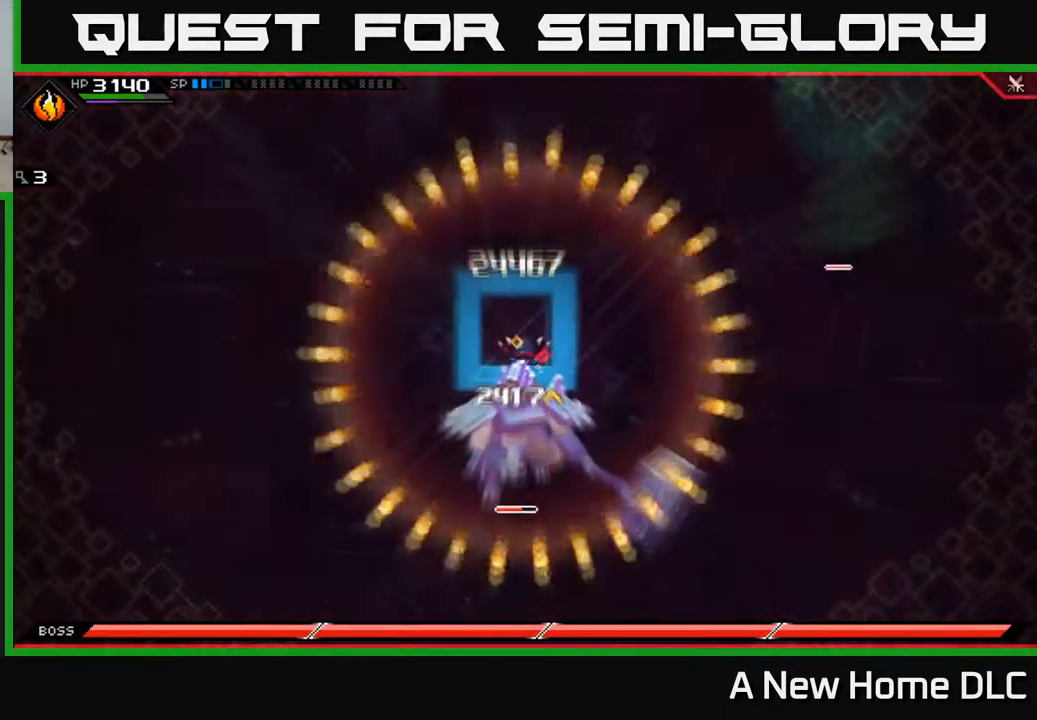
{"buttons": [], "left_stick": "center", "right_stick": "center", "events": [[217, "left_stick", "center"]]}
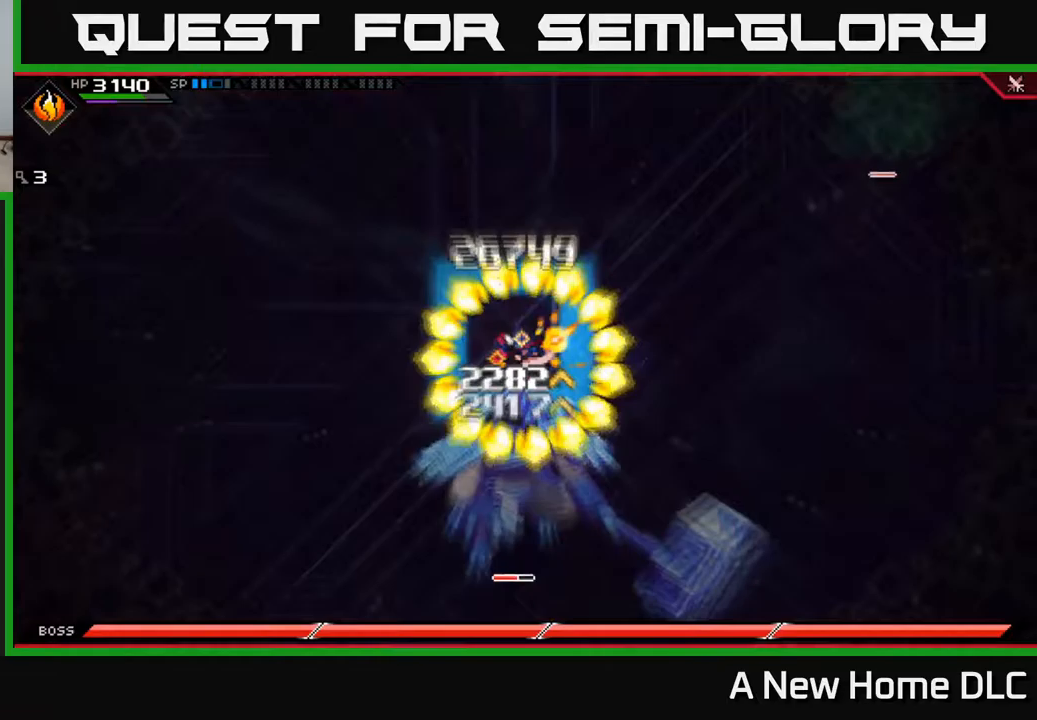
{"buttons": [], "left_stick": "center", "right_stick": "center", "events": []}
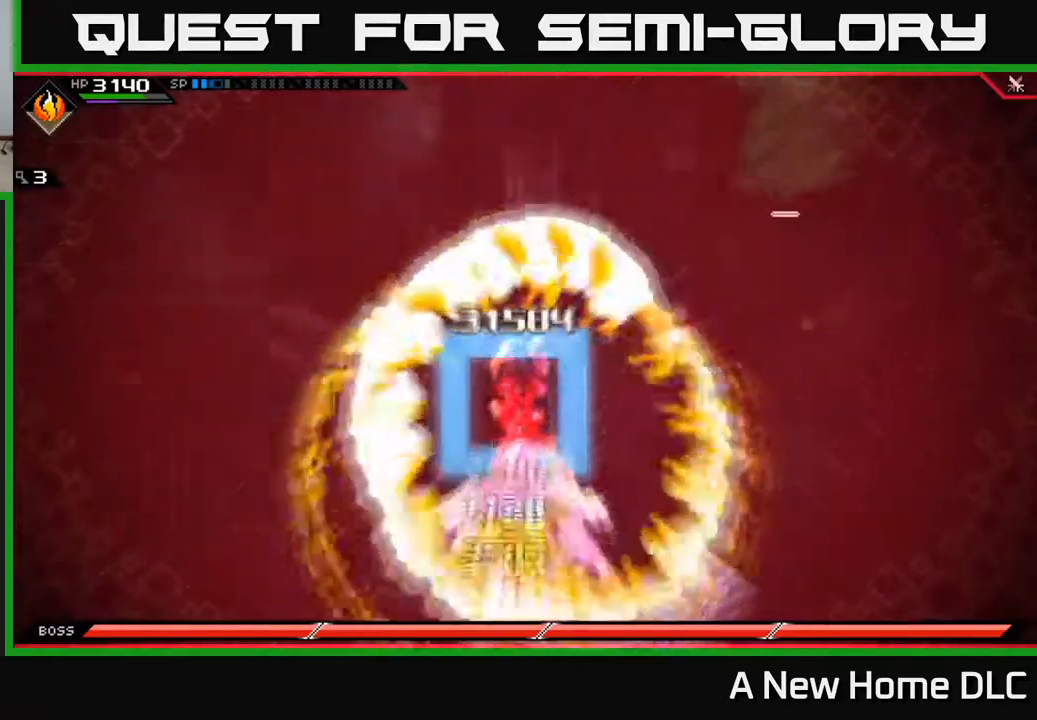
{"buttons": [], "left_stick": "center", "right_stick": "center", "events": []}
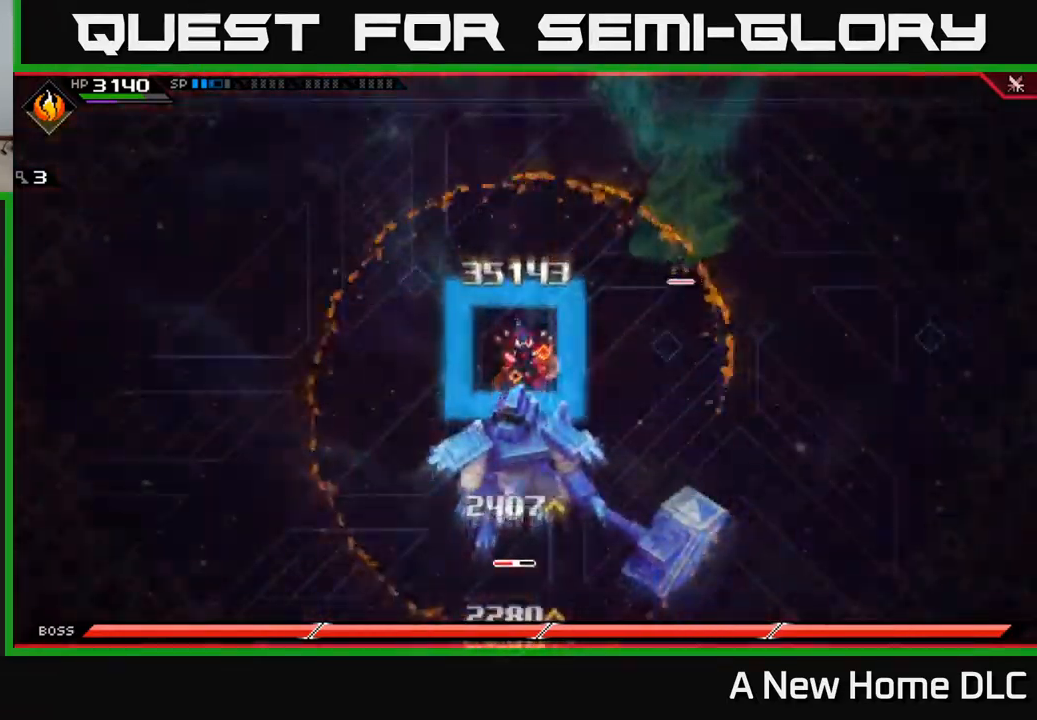
{"buttons": [], "left_stick": "center", "right_stick": "center", "events": []}
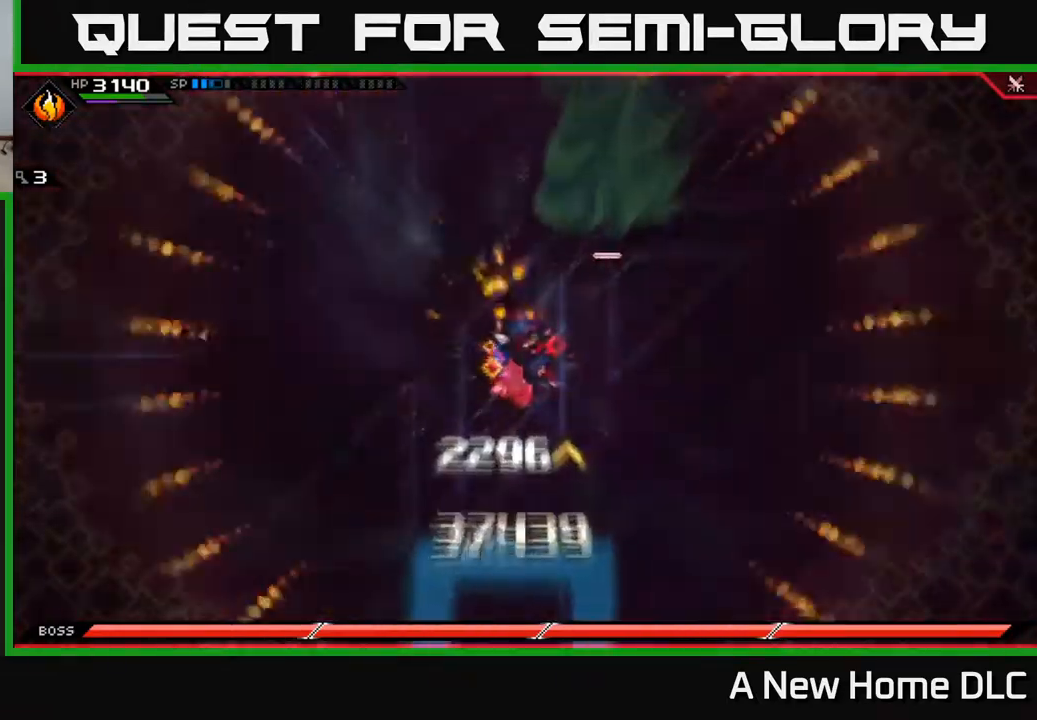
{"buttons": [], "left_stick": "center", "right_stick": "center", "events": []}
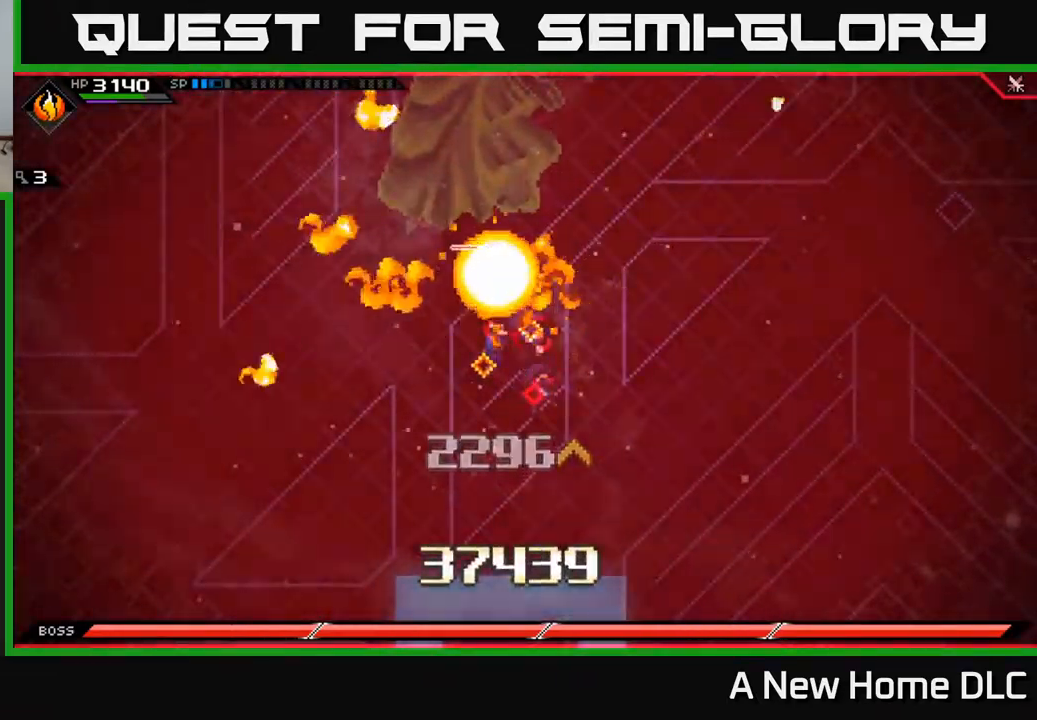
{"buttons": [], "left_stick": "center", "right_stick": "center", "events": []}
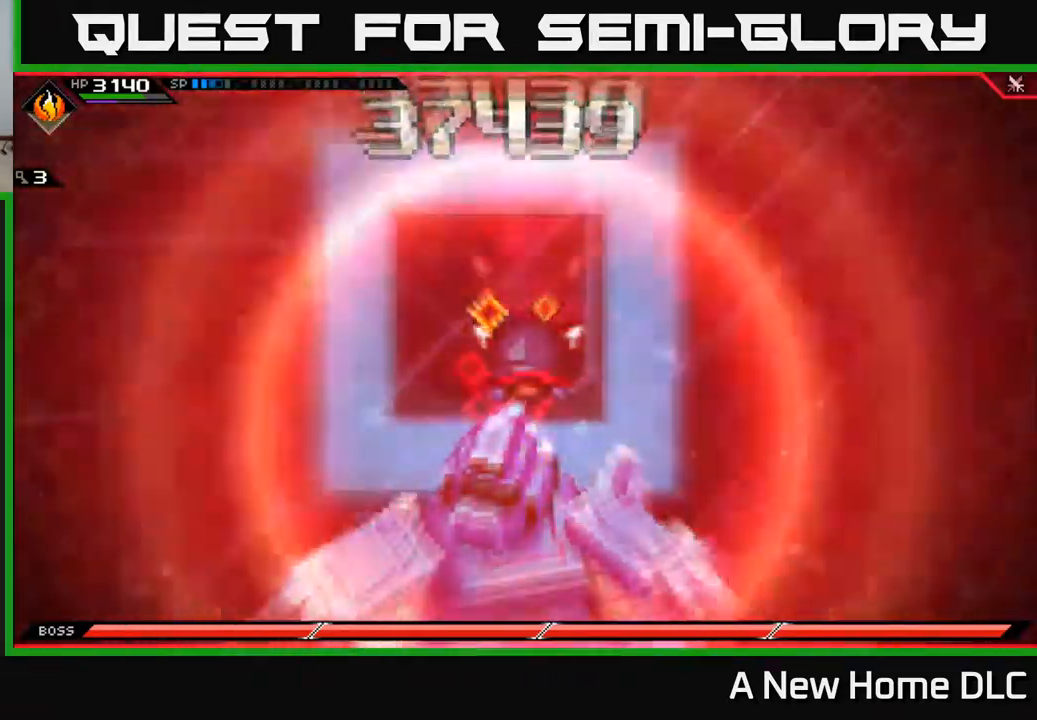
{"buttons": [], "left_stick": "center", "right_stick": "center", "events": []}
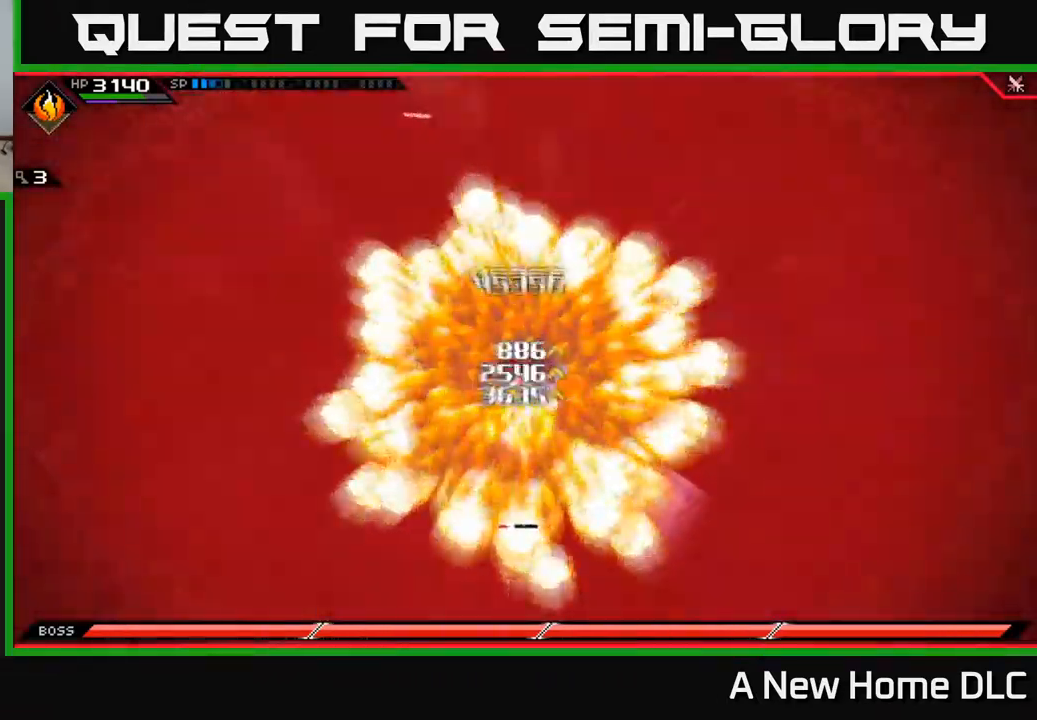
{"buttons": [], "left_stick": "down", "right_stick": "center", "events": [[450, "left_stick", "down"]]}
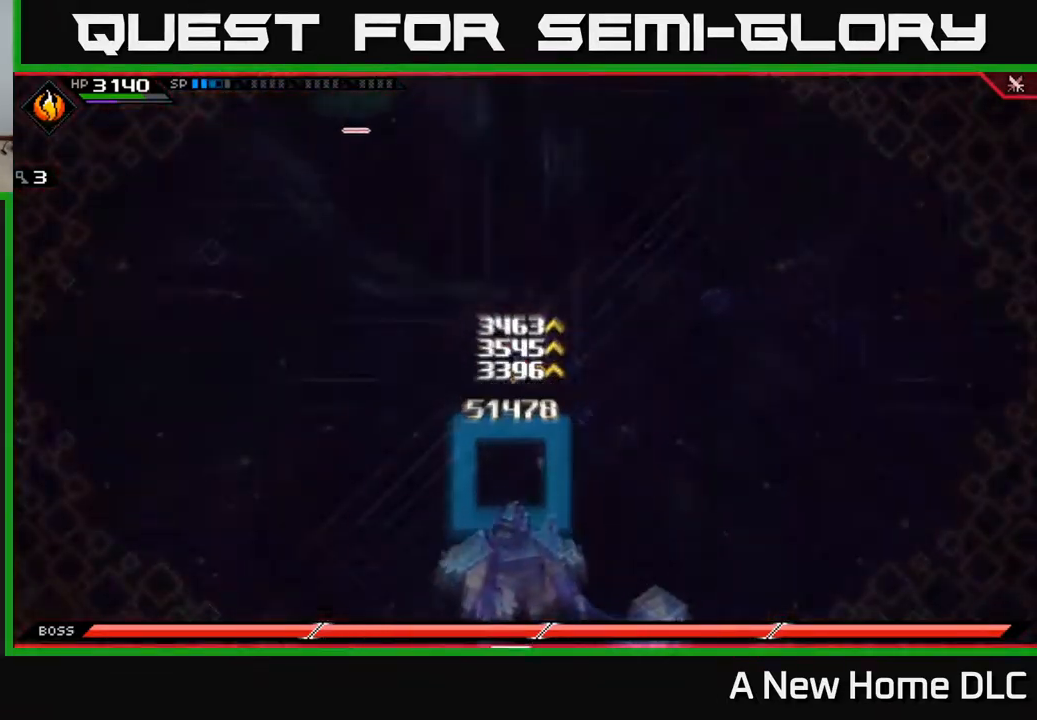
{"buttons": [], "left_stick": "down", "right_stick": "center", "events": [[50, "L1", "down"], [50, "X", "down"], [117, "X", "up"], [150, "L1", "up"], [233, "L1", "down"], [317, "L1", "up"], [383, "L1", "down"], [467, "L1", "up"]]}
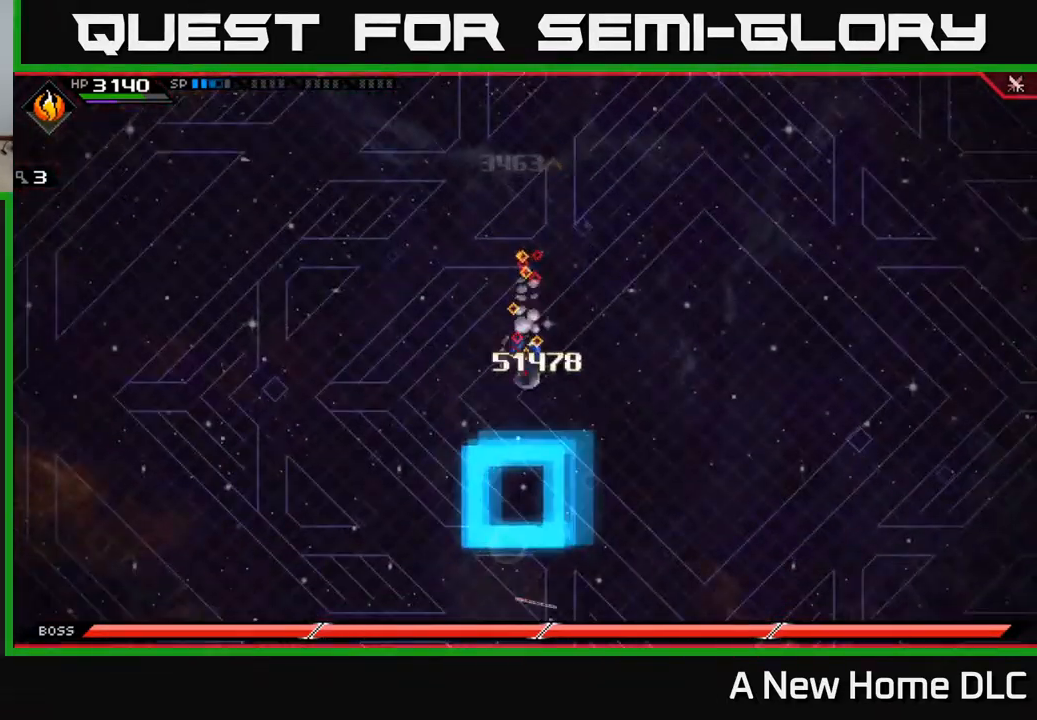
{"buttons": [], "left_stick": "right", "right_stick": "center", "events": [[33, "L1", "down"], [117, "L1", "up"], [200, "L1", "down"], [267, "X", "down"], [283, "L1", "up"], [333, "X", "up"], [333, "left_stick", "down-right"], [467, "left_stick", "right"]]}
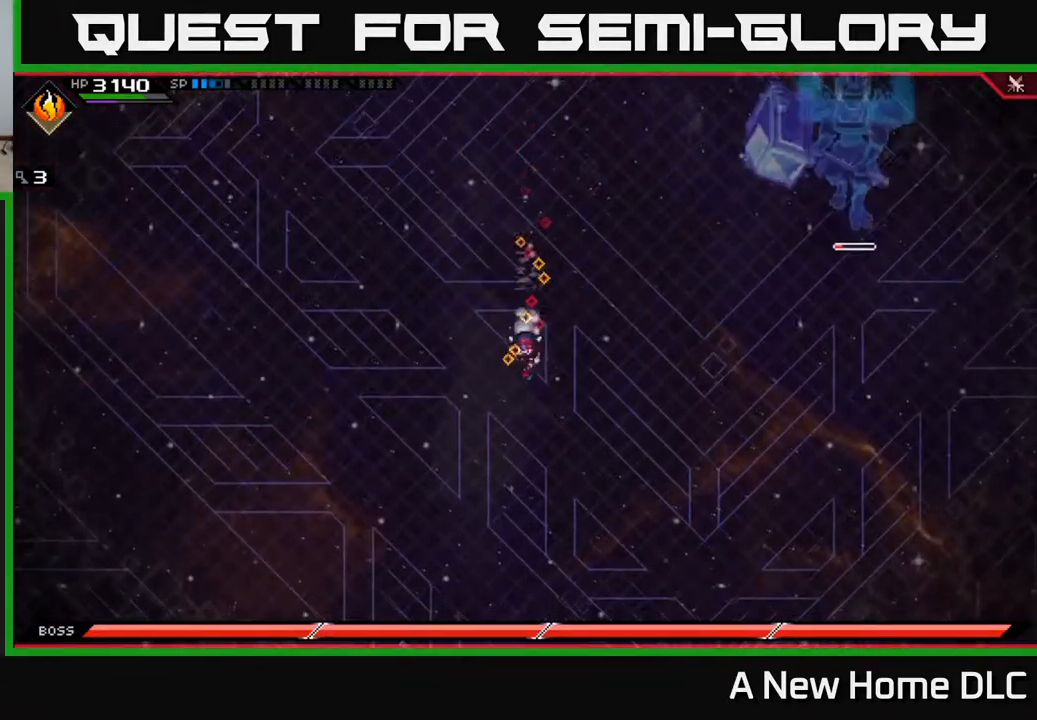
{"buttons": [], "left_stick": "right", "right_stick": "center", "events": []}